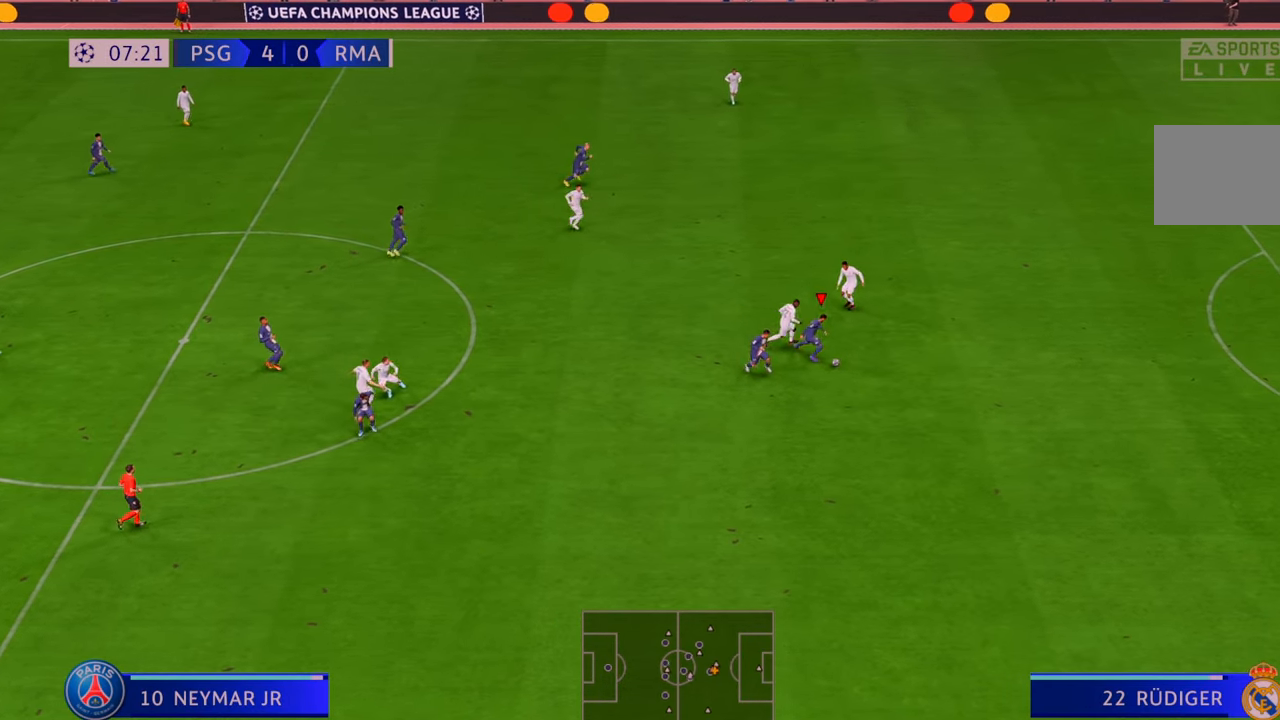
Gameplay with a controller (Xbox layout); each line is a JSON object with the inputs held at the frame after it. "events" lists button and stick changes between this image and that frame as [ms after this image, input, new state], when the widget could be followed in between. Not read: L3 R3.
{"buttons": ["R2"], "left_stick": "right", "right_stick": "center", "events": [[433, "left_stick", "right"]]}
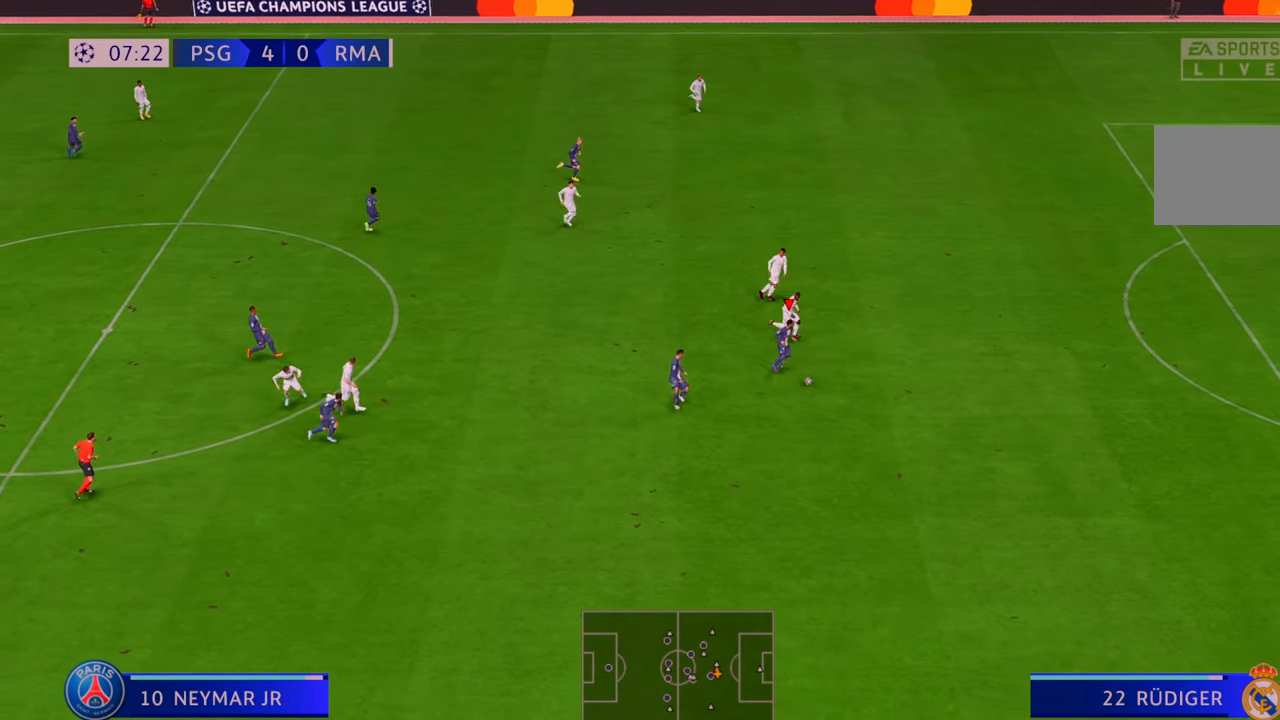
{"buttons": ["R2"], "left_stick": "right", "right_stick": "center", "events": []}
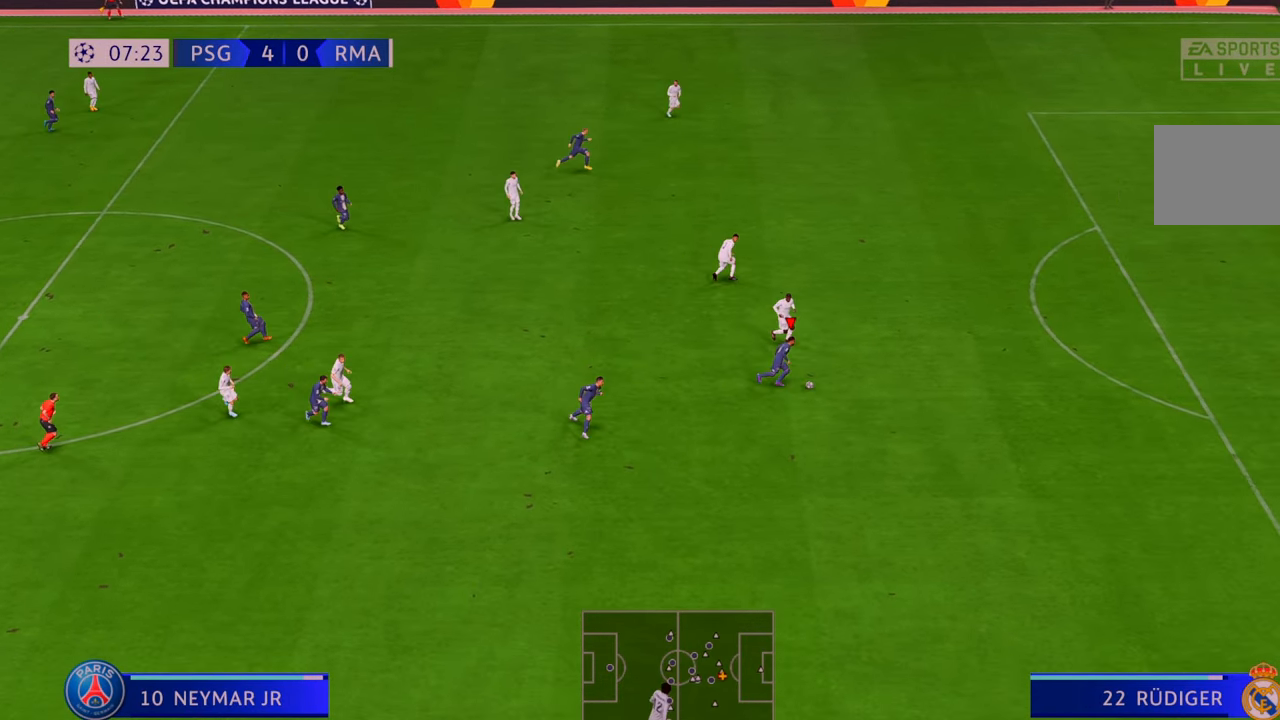
{"buttons": ["R2"], "left_stick": "right", "right_stick": "center", "events": []}
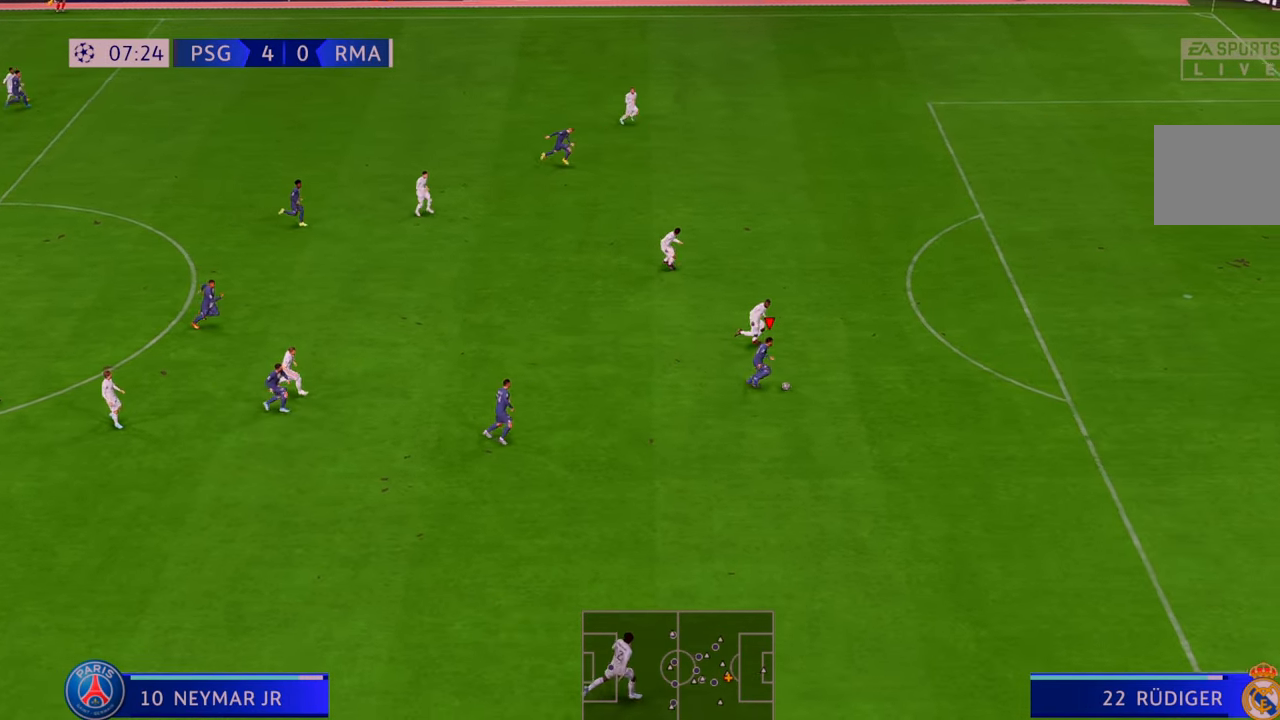
{"buttons": ["R2"], "left_stick": "right", "right_stick": "center", "events": []}
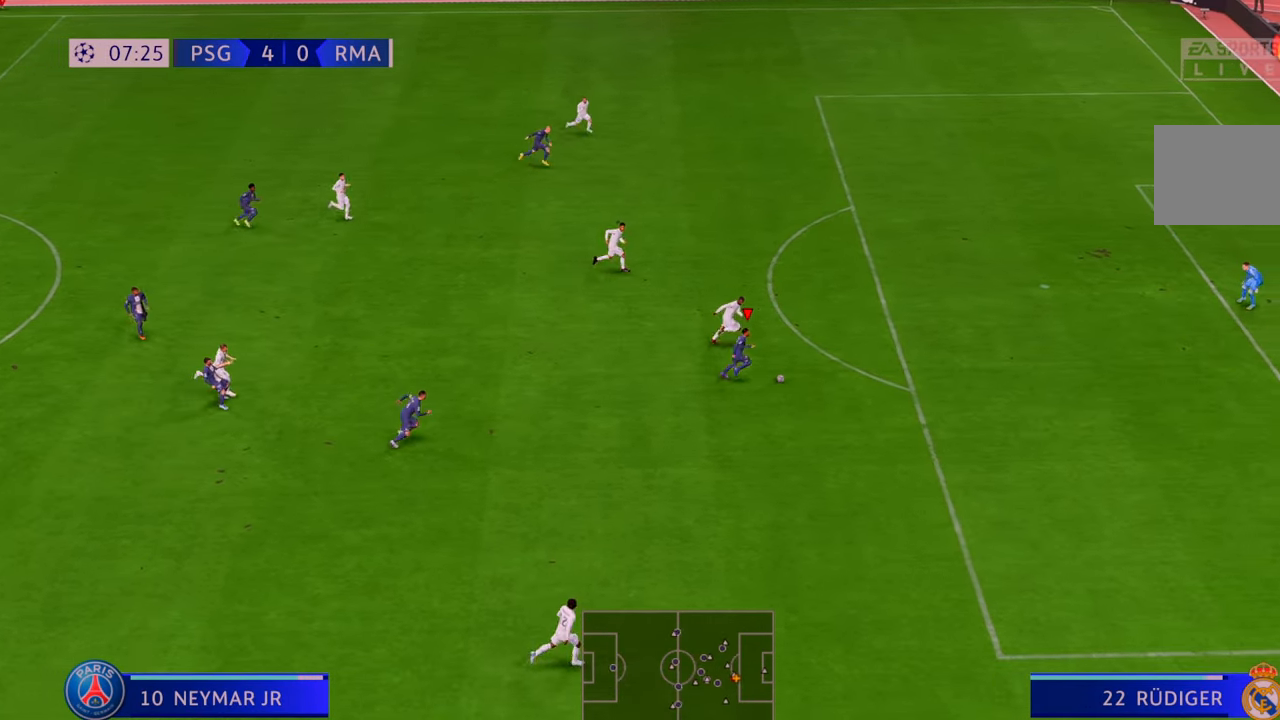
{"buttons": ["R2"], "left_stick": "up-right", "right_stick": "center", "events": [[433, "left_stick", "up-right"]]}
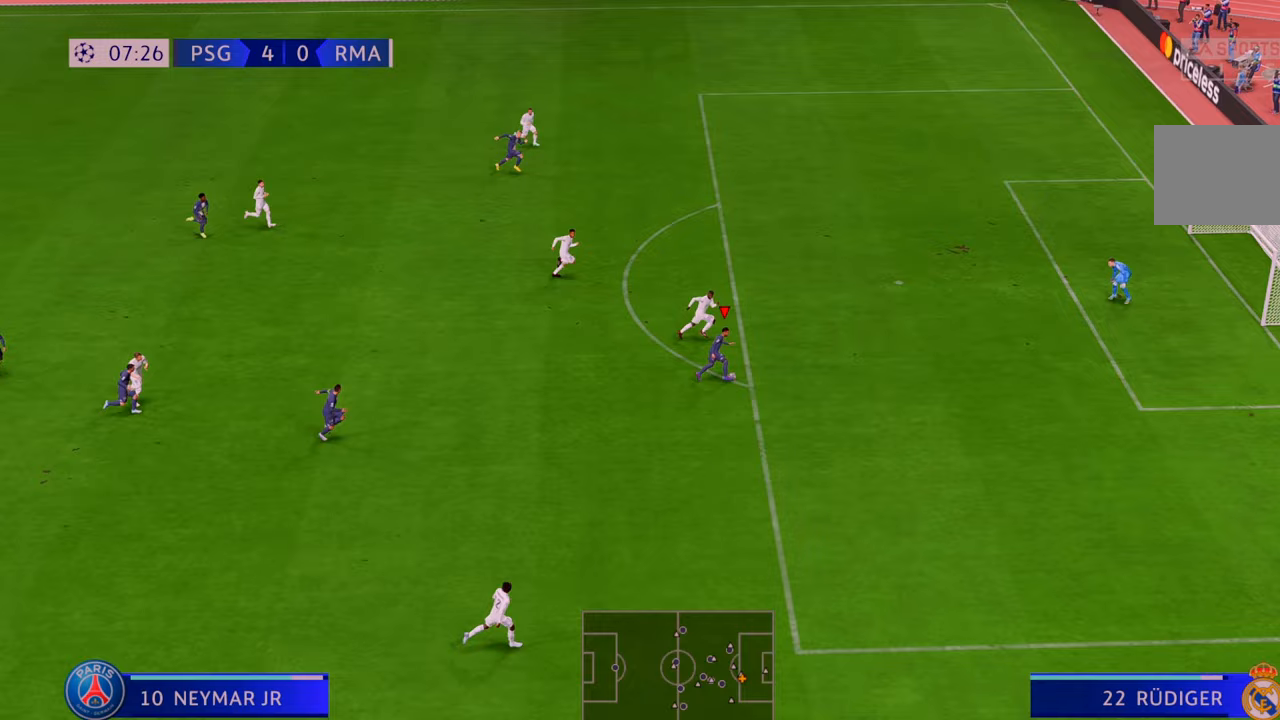
{"buttons": [], "left_stick": "up", "right_stick": "center", "events": [[17, "R2", "up"], [67, "left_stick", "up"]]}
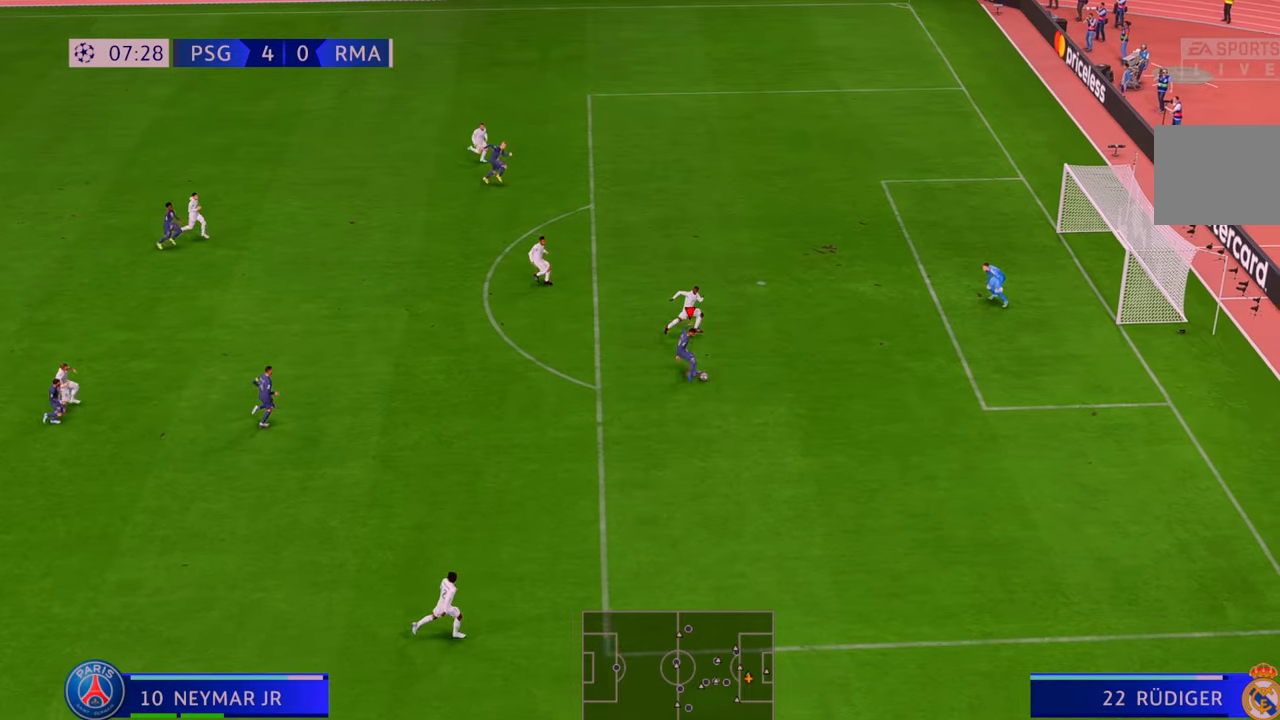
{"buttons": [], "left_stick": "up", "right_stick": "center", "events": []}
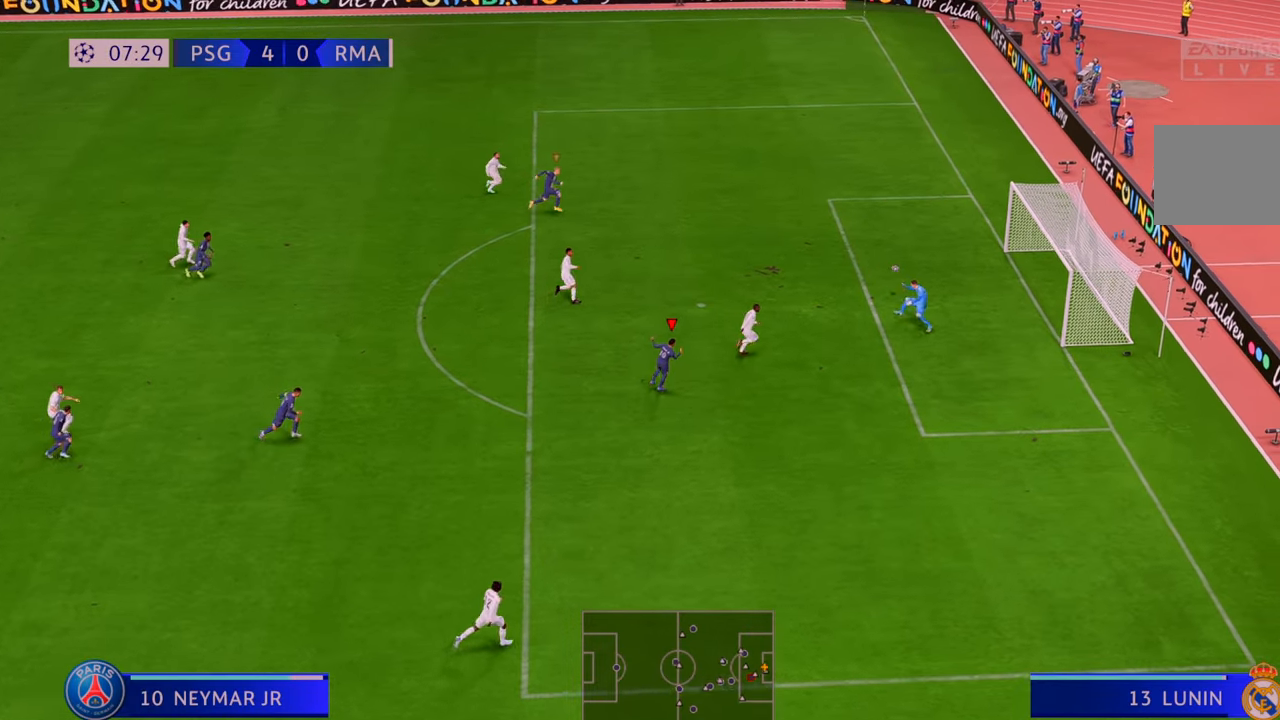
{"buttons": [], "left_stick": "down-right", "right_stick": "center", "events": [[100, "left_stick", "right"], [200, "left_stick", "down-right"]]}
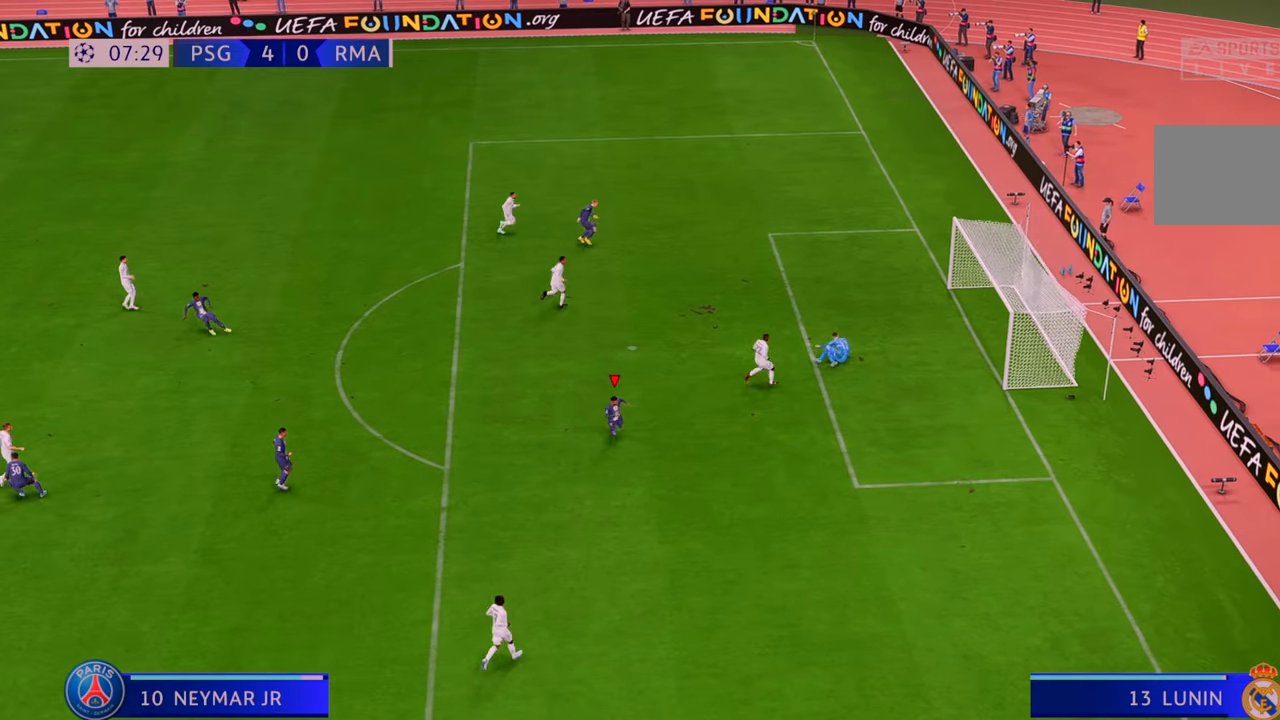
{"buttons": [], "left_stick": "down-right", "right_stick": "center", "events": []}
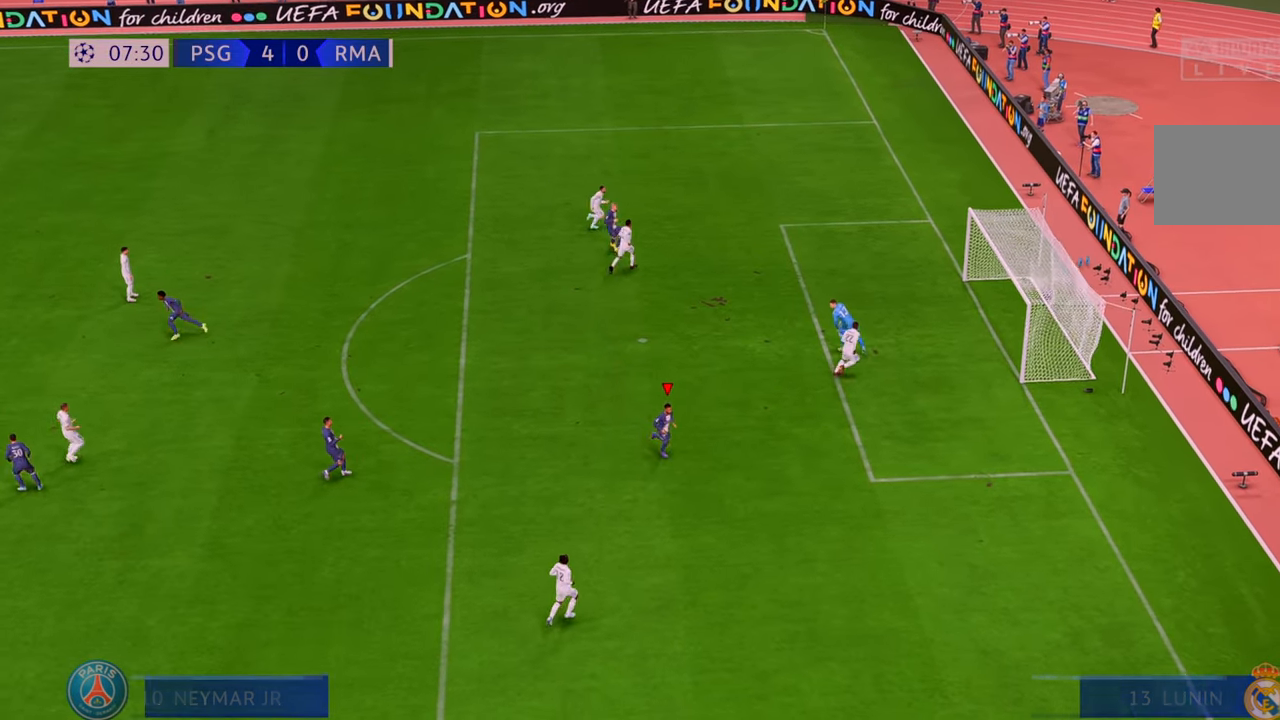
{"buttons": [], "left_stick": "center", "right_stick": "center", "events": [[400, "left_stick", "center"]]}
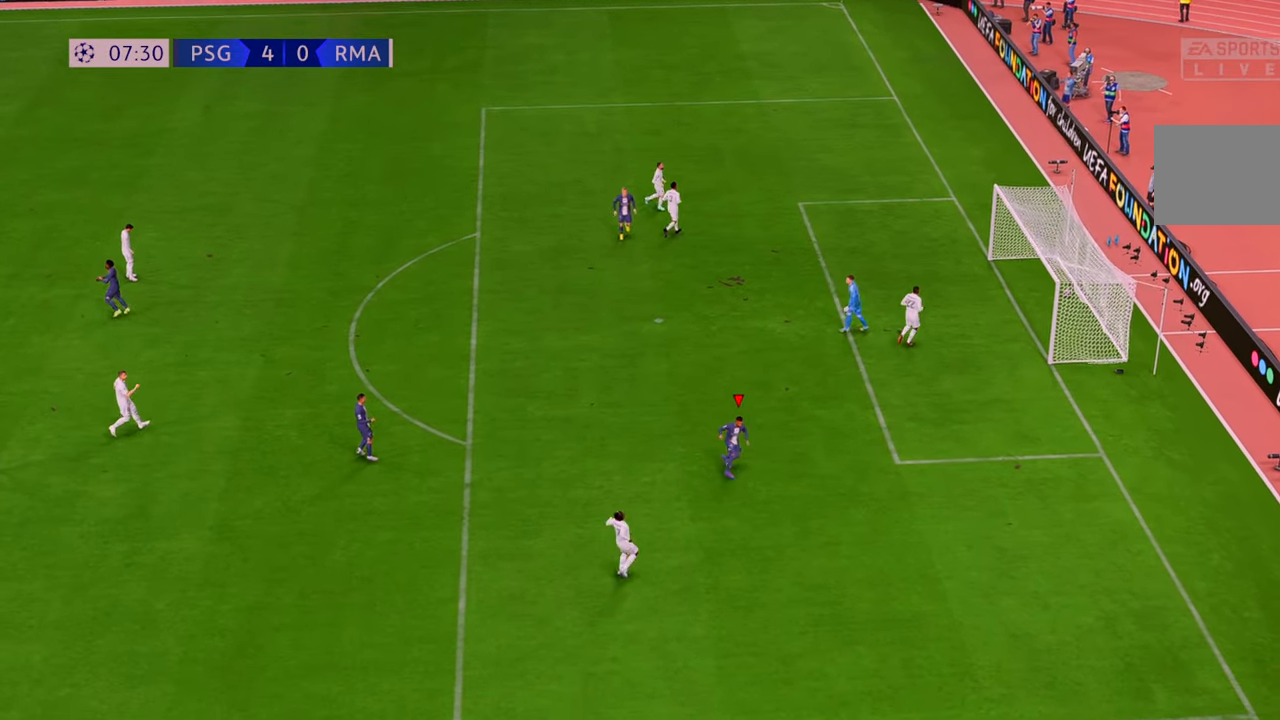
{"buttons": [], "left_stick": "center", "right_stick": "center"}
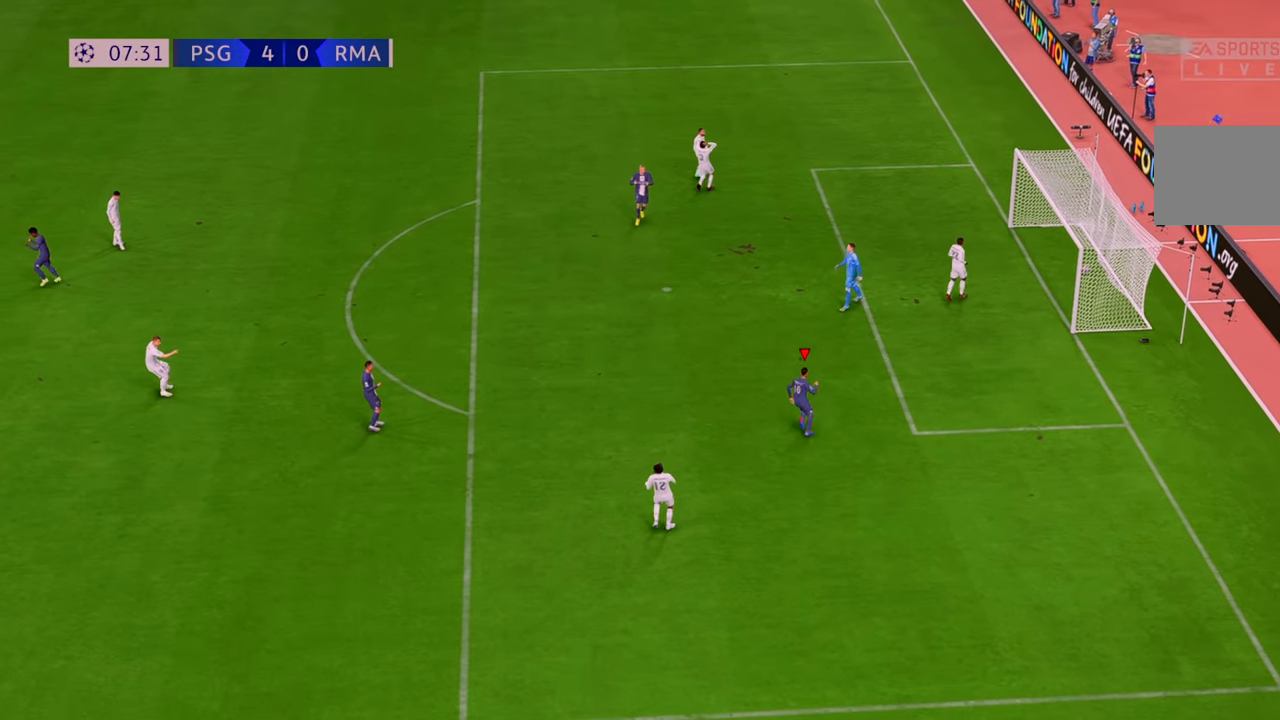
{"buttons": [], "left_stick": "center", "right_stick": "center", "events": []}
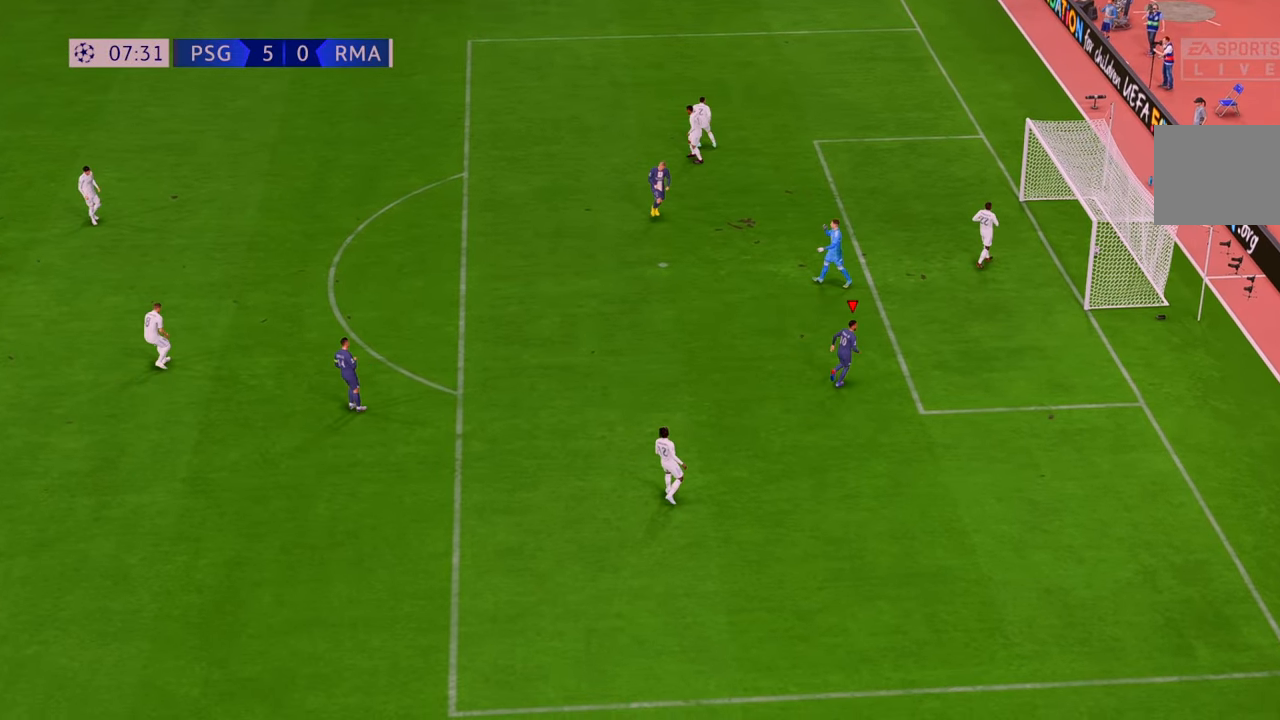
{"buttons": [], "left_stick": "center", "right_stick": "center", "events": [[200, "R2", "down"], [417, "R2", "up"]]}
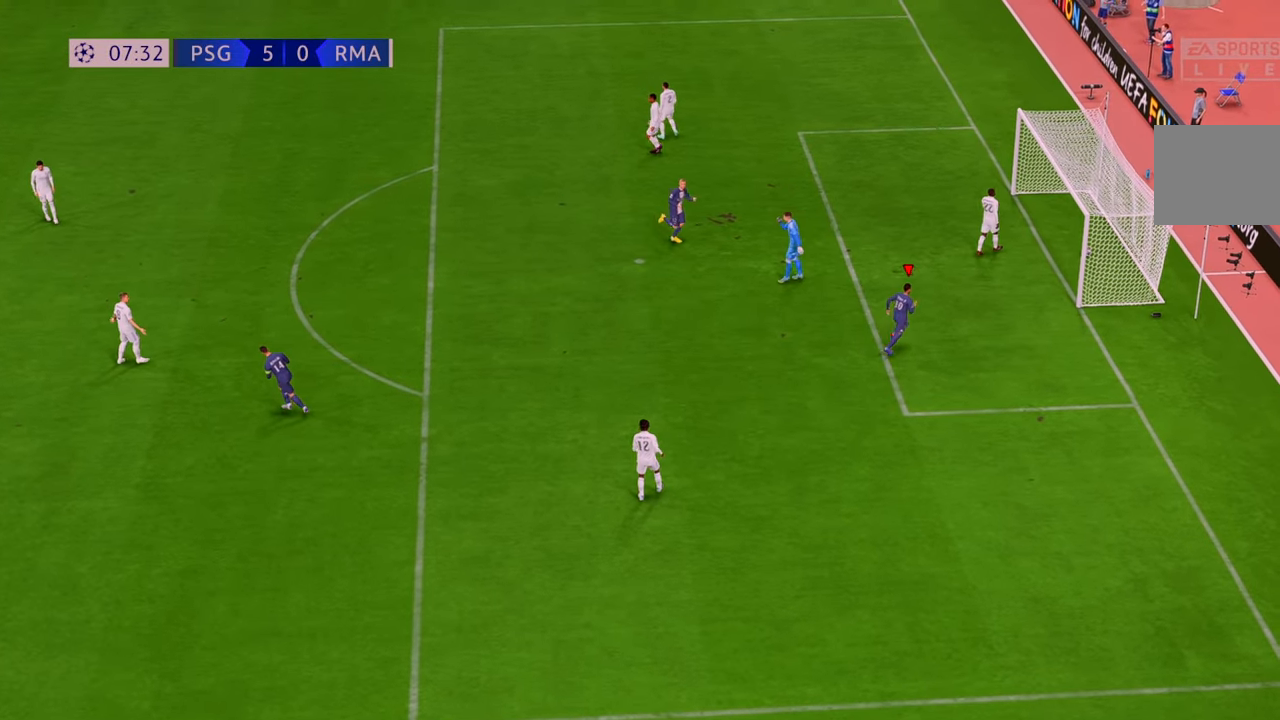
{"buttons": [], "left_stick": "center", "right_stick": "center", "events": [[117, "DPAD_UP", "down"], [200, "DPAD_UP", "up"]]}
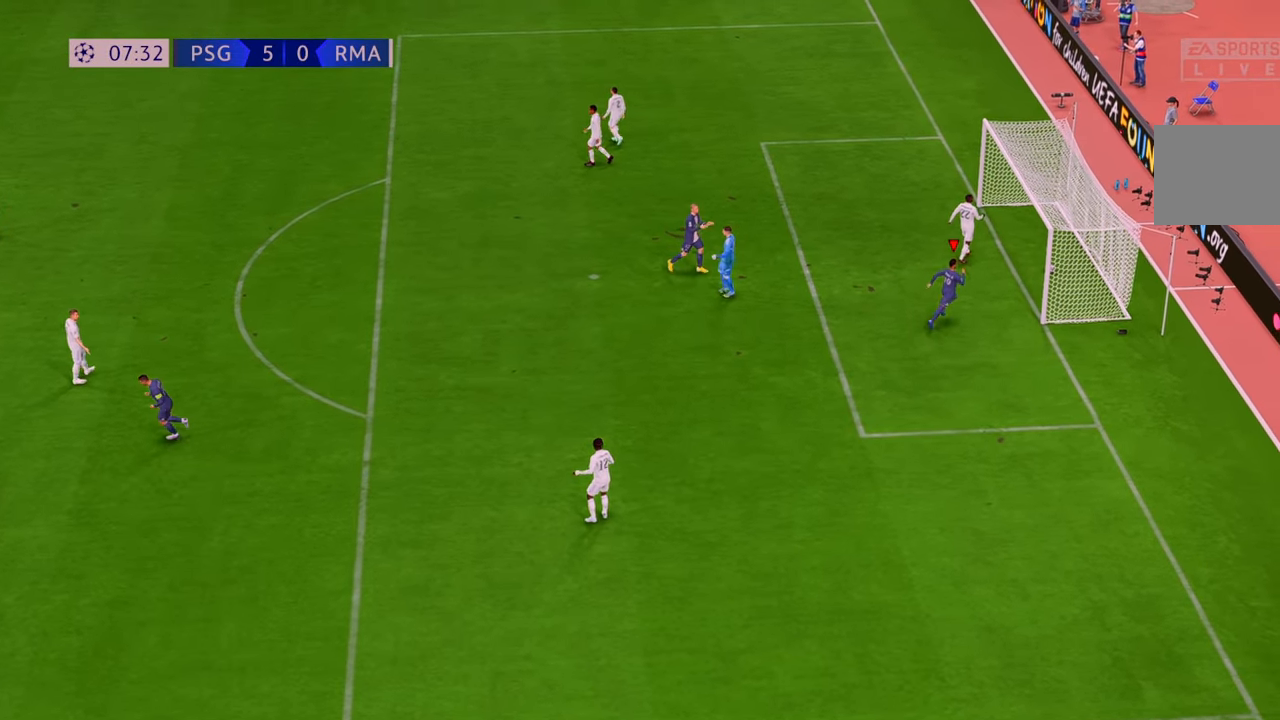
{"buttons": [], "left_stick": "center", "right_stick": "center", "events": []}
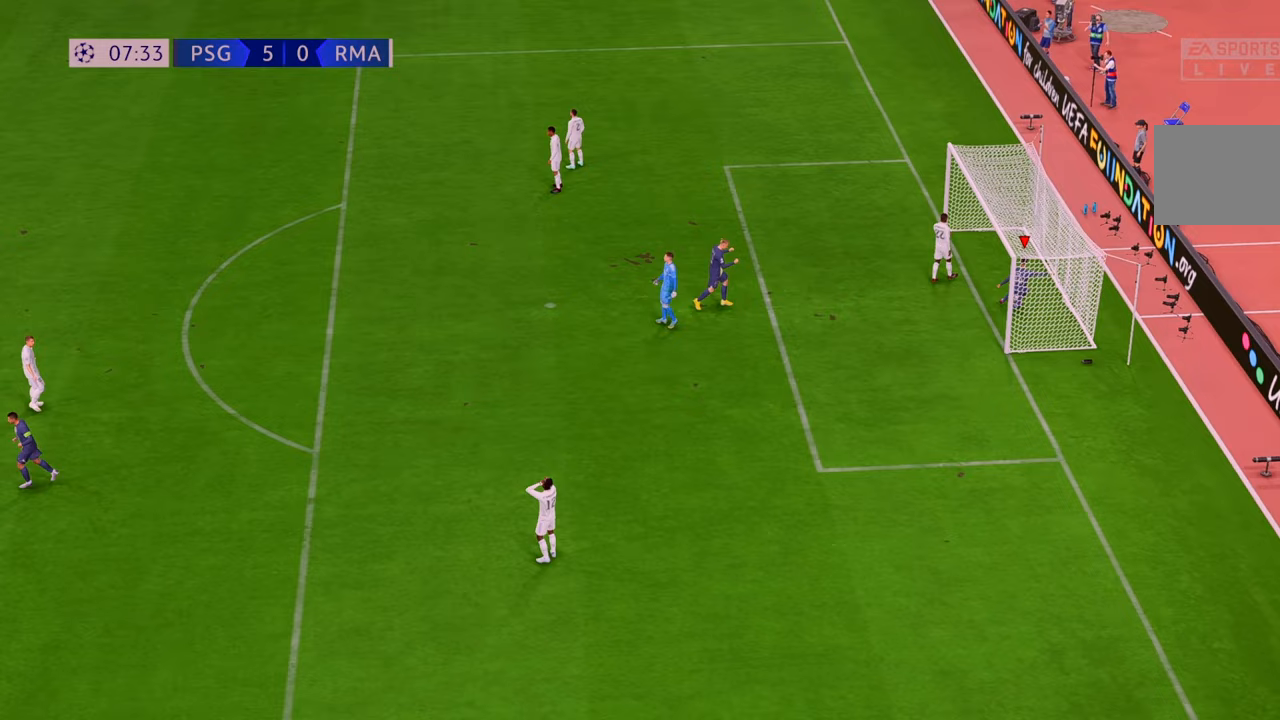
{"buttons": [], "left_stick": "center", "right_stick": "center", "events": []}
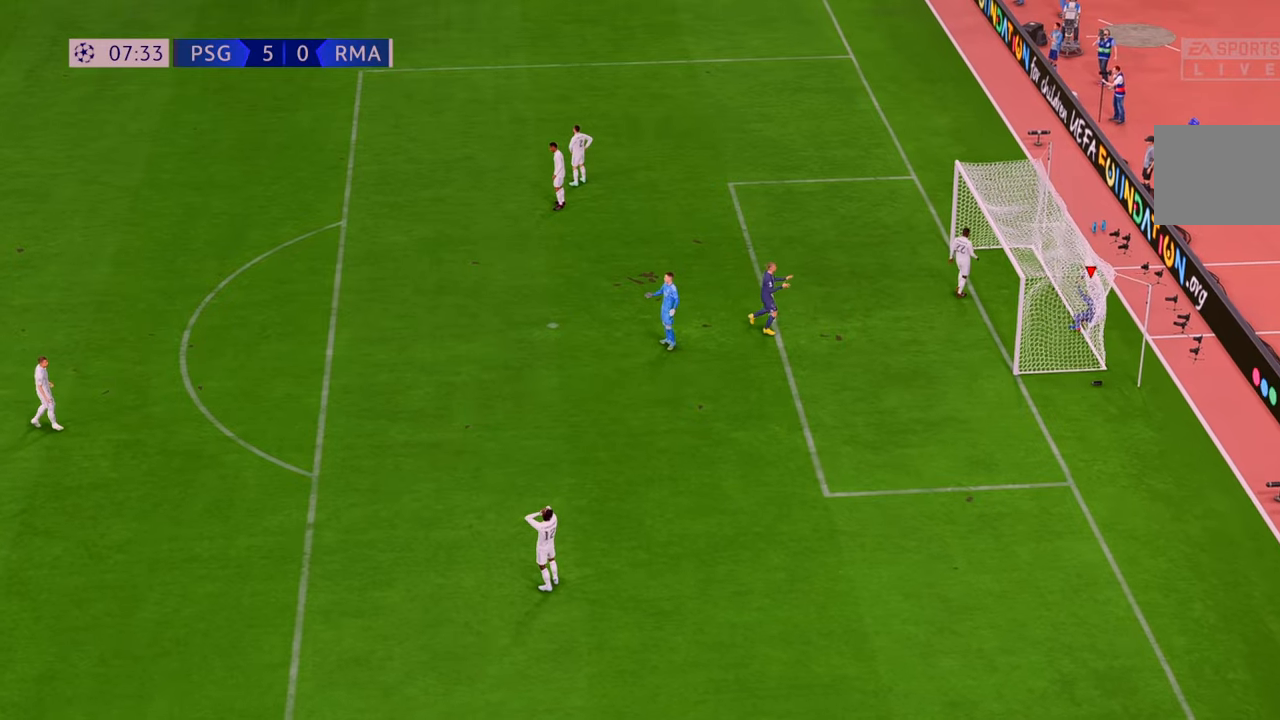
{"buttons": [], "left_stick": "center", "right_stick": "center", "events": []}
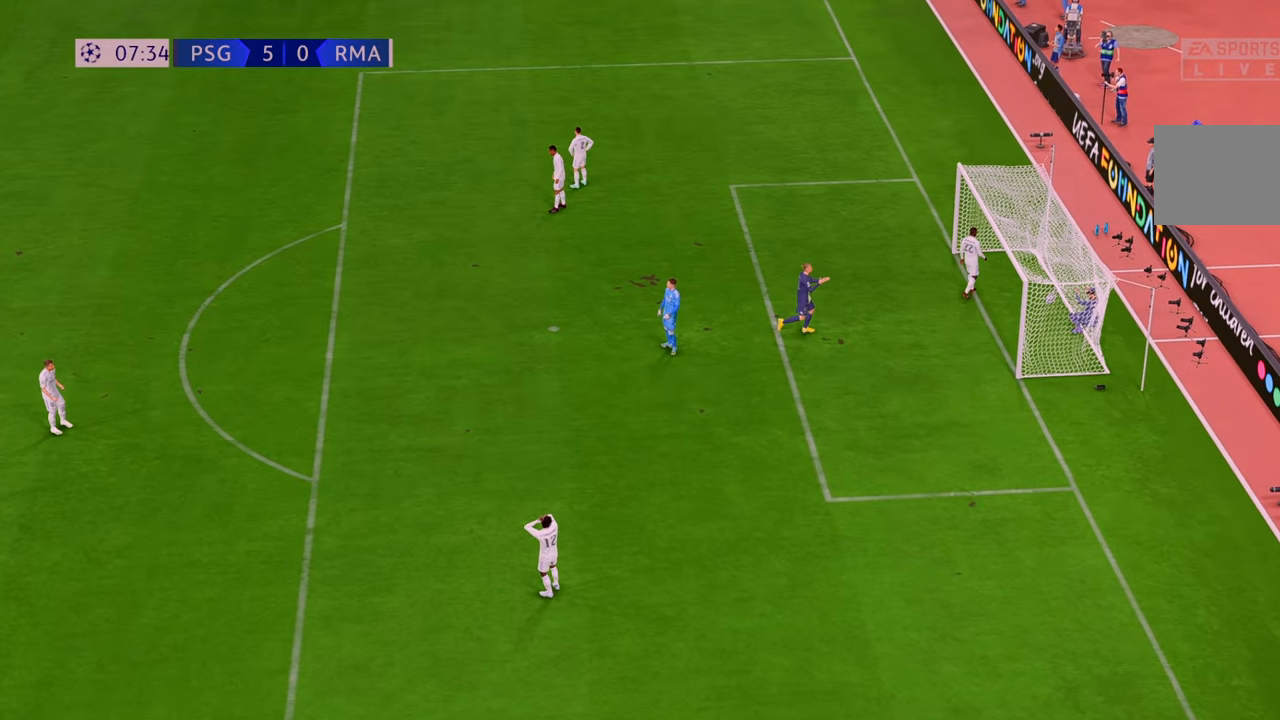
{"buttons": [], "left_stick": "center", "right_stick": "center", "events": []}
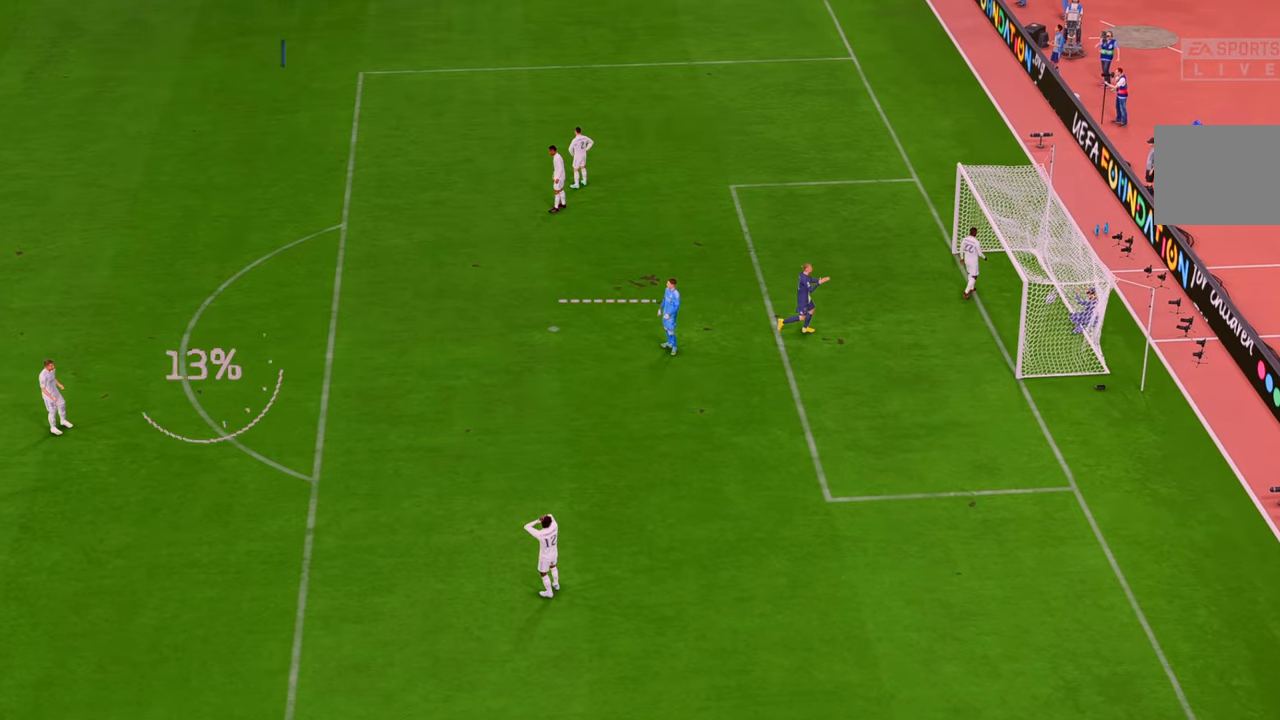
{"buttons": [], "left_stick": "center", "right_stick": "center", "events": []}
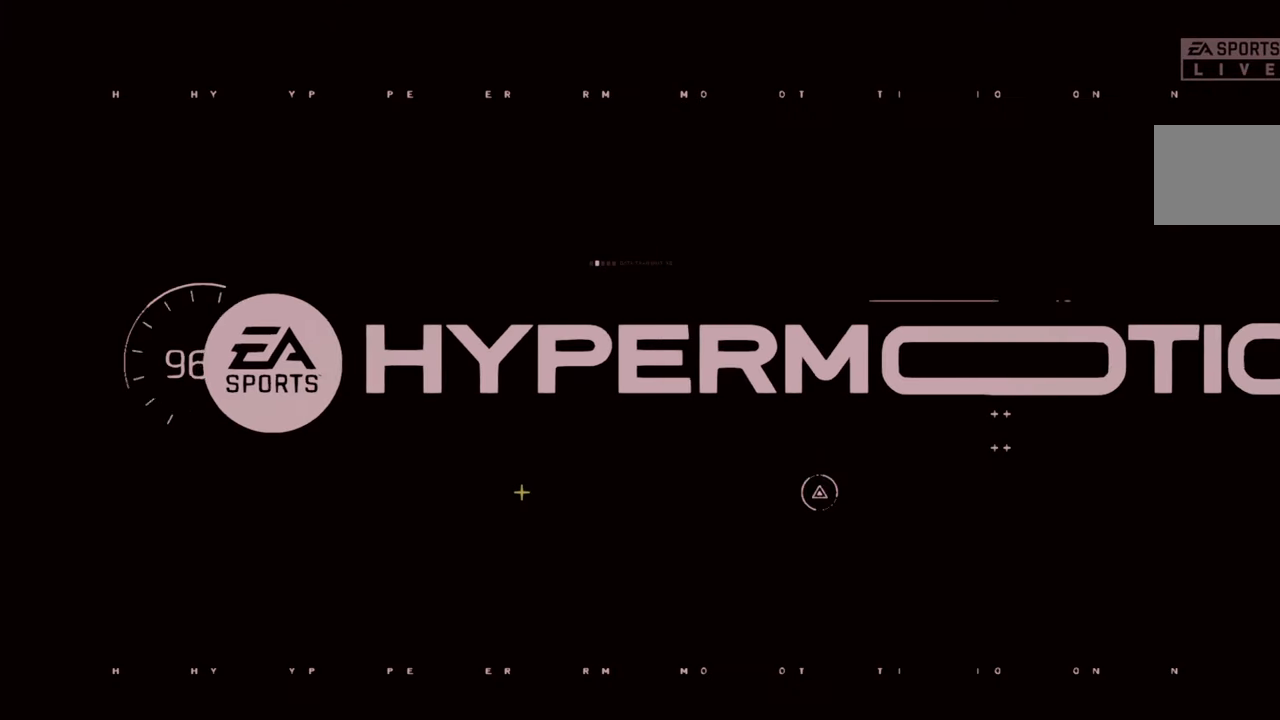
{"buttons": [], "left_stick": "center", "right_stick": "center", "events": []}